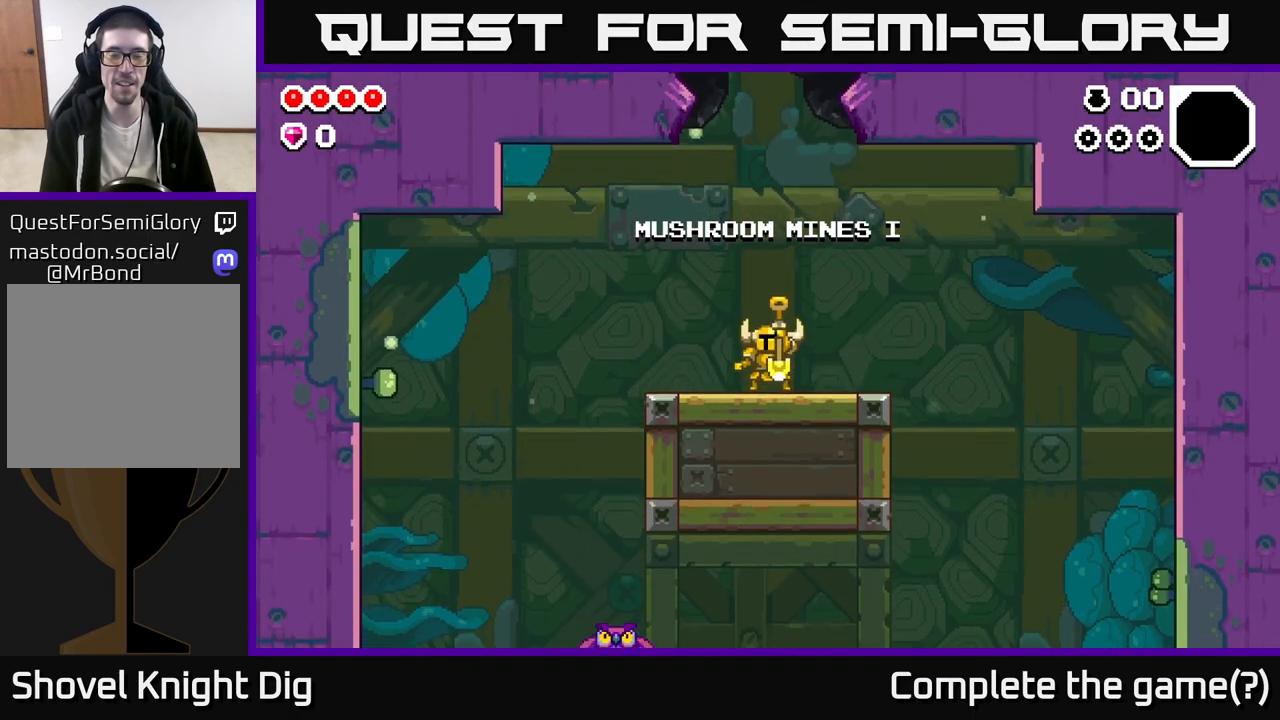
Gameplay with a controller (Xbox layout); each line is a JSON object with the inputs held at the frame after it. "events" lists button and stick changes between this image and that frame as [ms after this image, input, new state], when the widget could be followed in between.
{"buttons": [], "left_stick": "right", "right_stick": "center", "events": [[483, "left_stick", "right"]]}
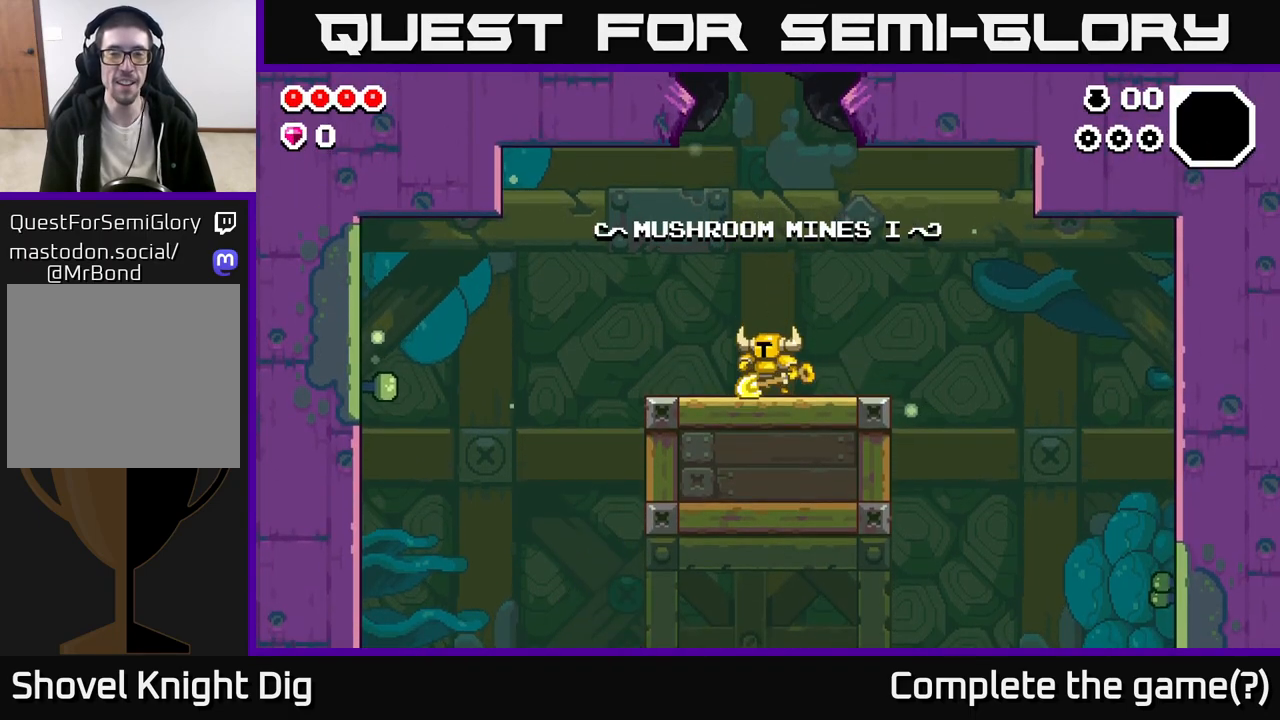
{"buttons": [], "left_stick": "left", "right_stick": "center", "events": [[300, "left_stick", "left"]]}
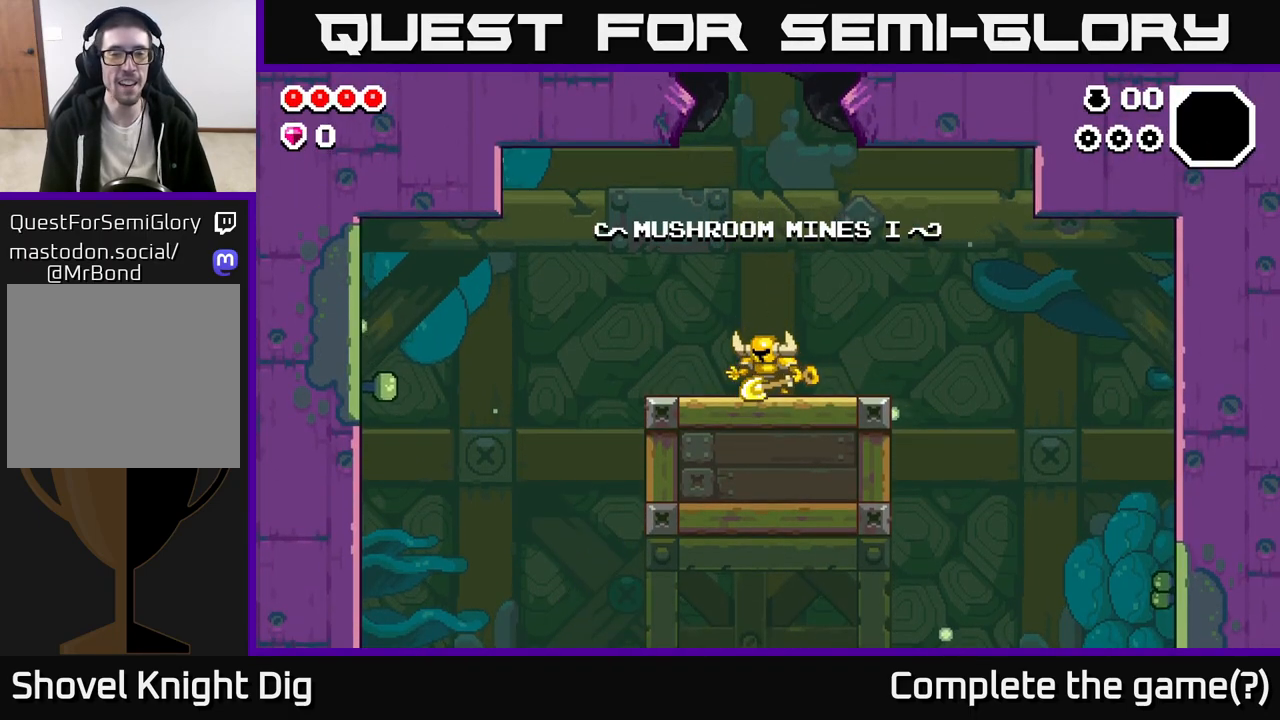
{"buttons": [], "left_stick": "right", "right_stick": "center", "events": [[183, "left_stick", "right"]]}
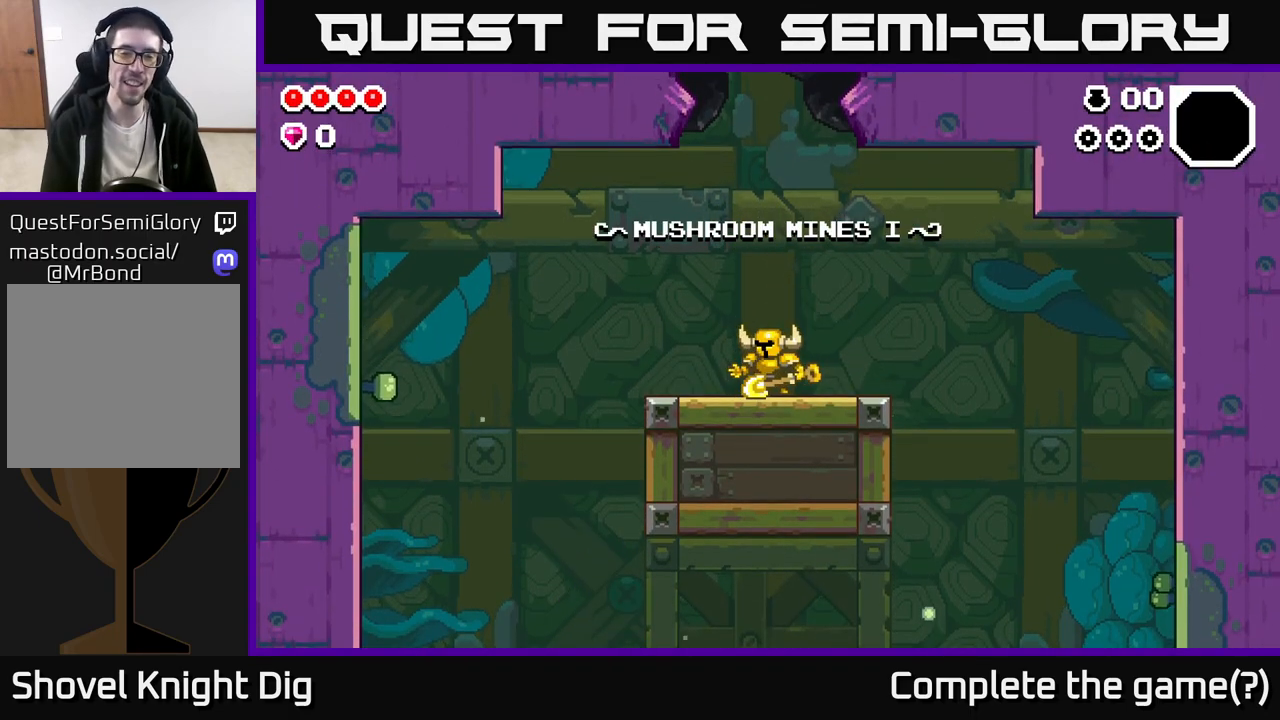
{"buttons": [], "left_stick": "right", "right_stick": "center", "events": []}
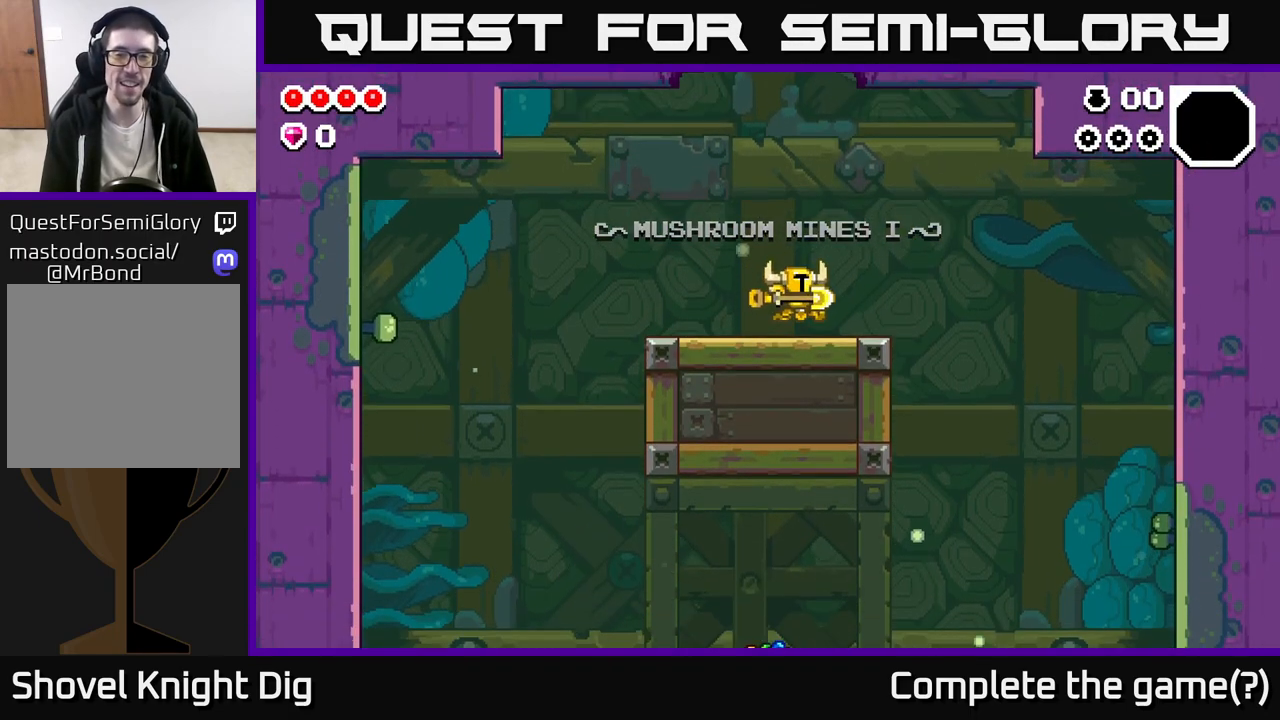
{"buttons": ["A"], "left_stick": "left", "right_stick": "center", "events": [[200, "left_stick", "left"], [250, "A", "down"]]}
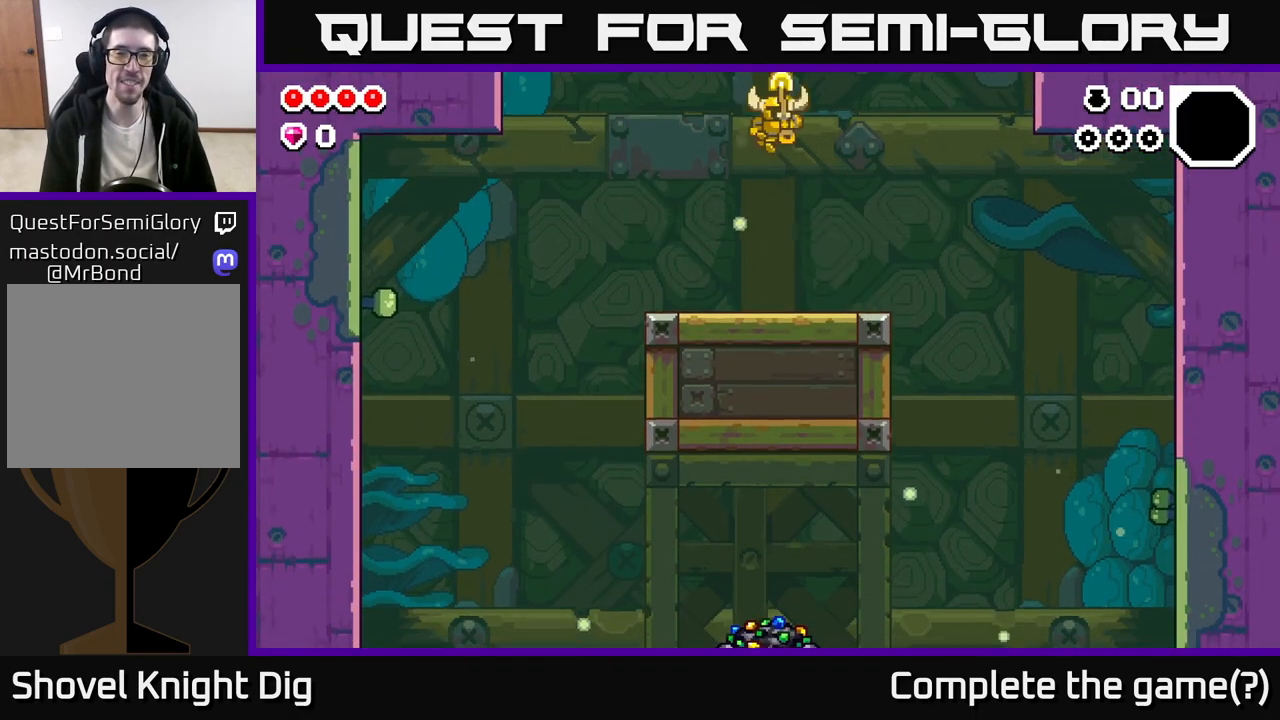
{"buttons": [], "left_stick": "left", "right_stick": "center", "events": [[350, "A", "up"], [350, "left_stick", "right"], [500, "left_stick", "left"]]}
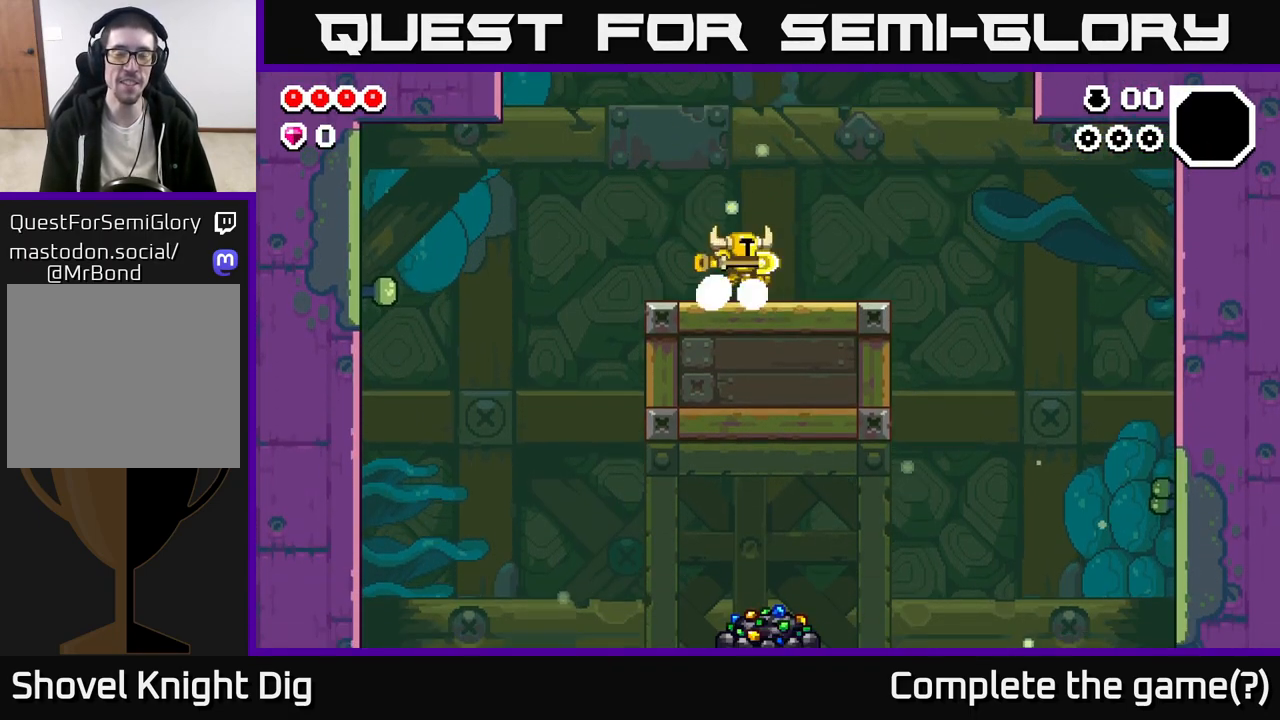
{"buttons": ["A"], "left_stick": "left", "right_stick": "center", "events": [[117, "A", "down"]]}
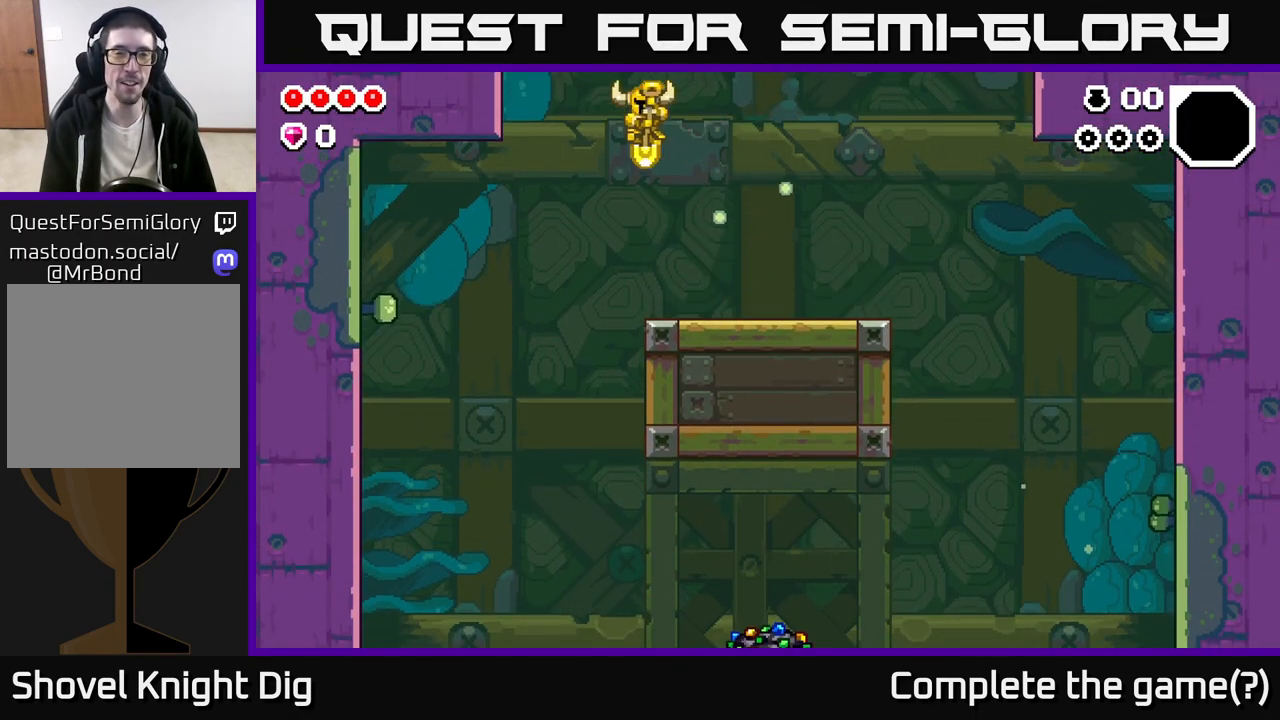
{"buttons": [], "left_stick": "down-left", "right_stick": "center", "events": [[150, "A", "up"], [383, "left_stick", "down-left"]]}
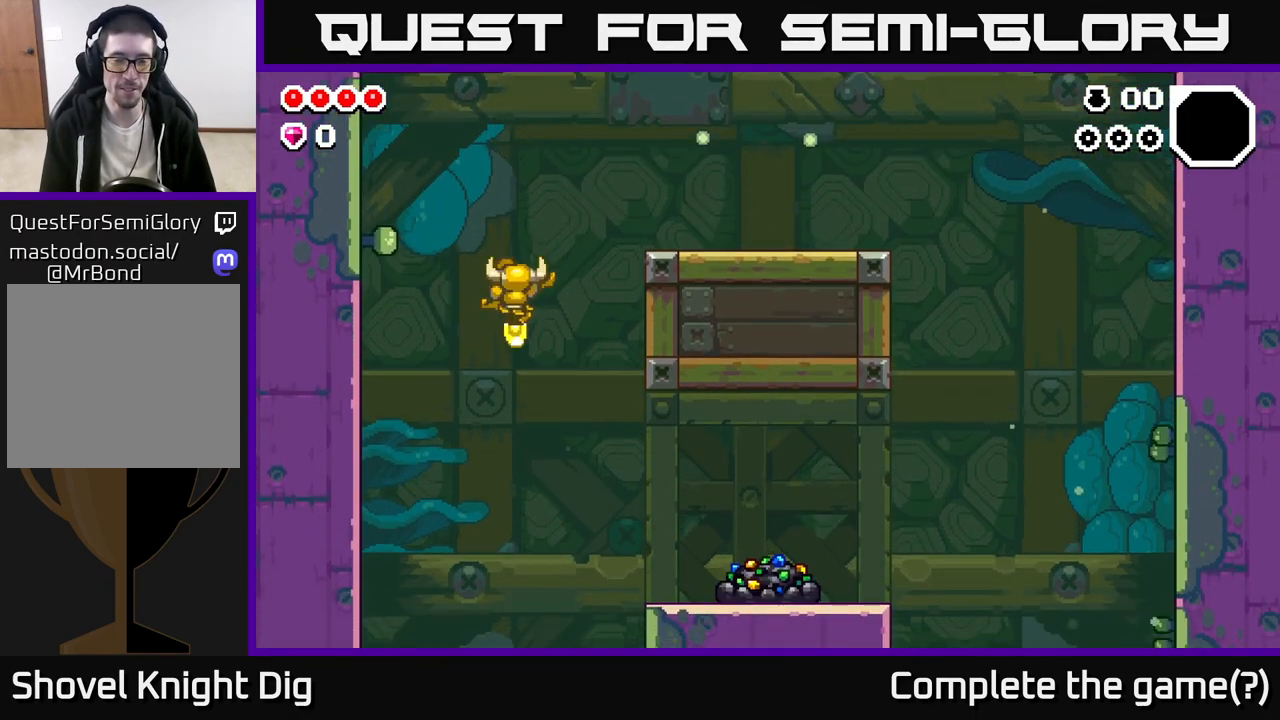
{"buttons": [], "left_stick": "right", "right_stick": "center", "events": [[217, "left_stick", "right"]]}
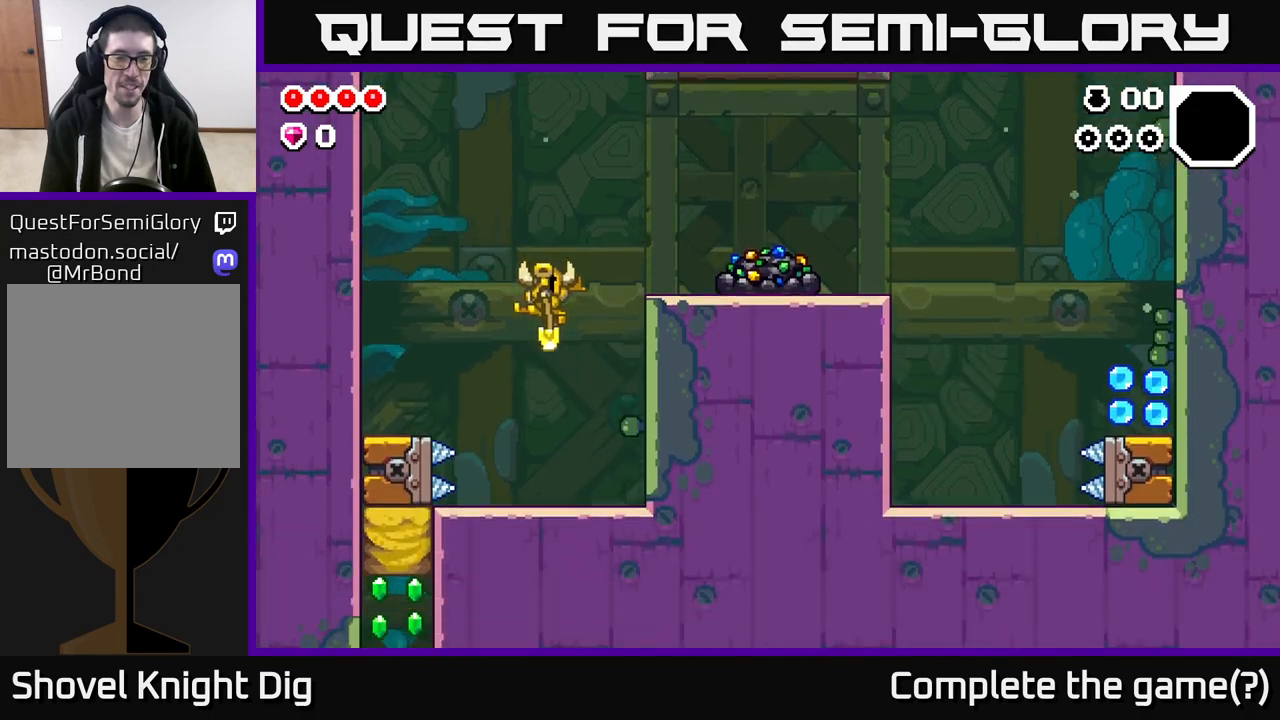
{"buttons": ["A"], "left_stick": "left", "right_stick": "center", "events": [[67, "left_stick", "up-left"], [233, "left_stick", "right"], [383, "A", "down"], [483, "left_stick", "left"]]}
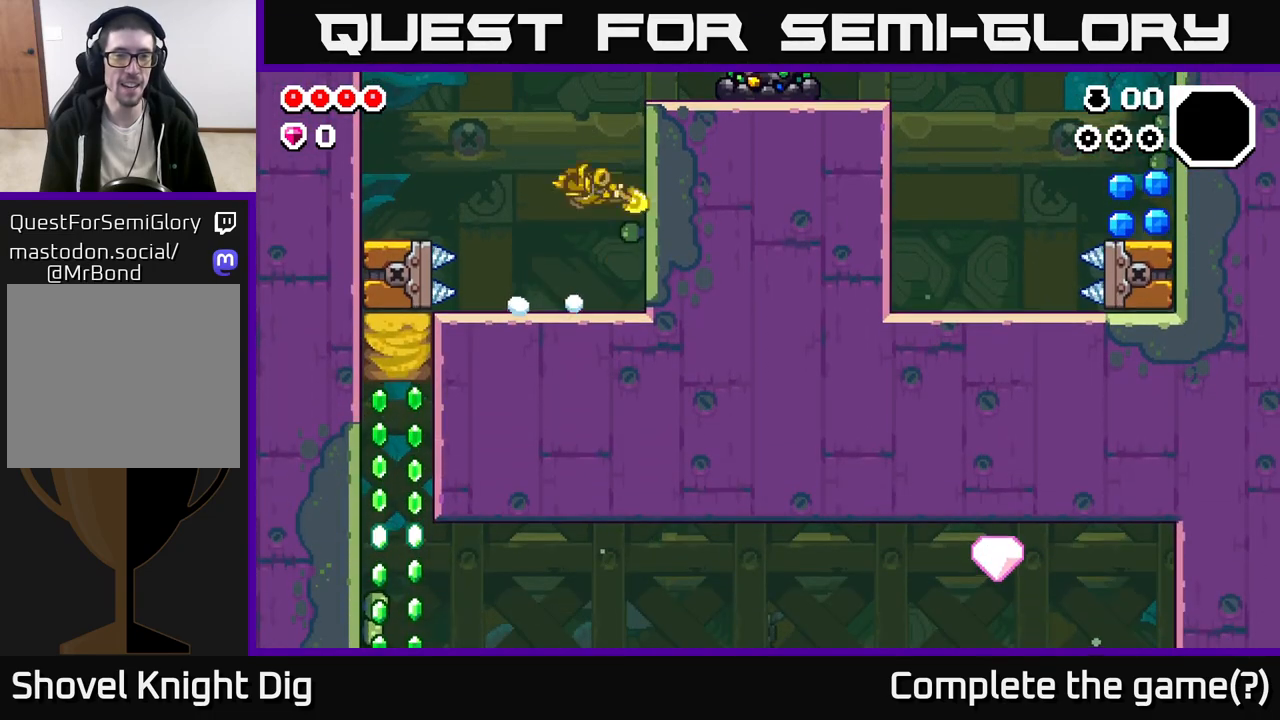
{"buttons": [], "left_stick": "center", "right_stick": "center", "events": [[200, "A", "up"], [400, "left_stick", "center"]]}
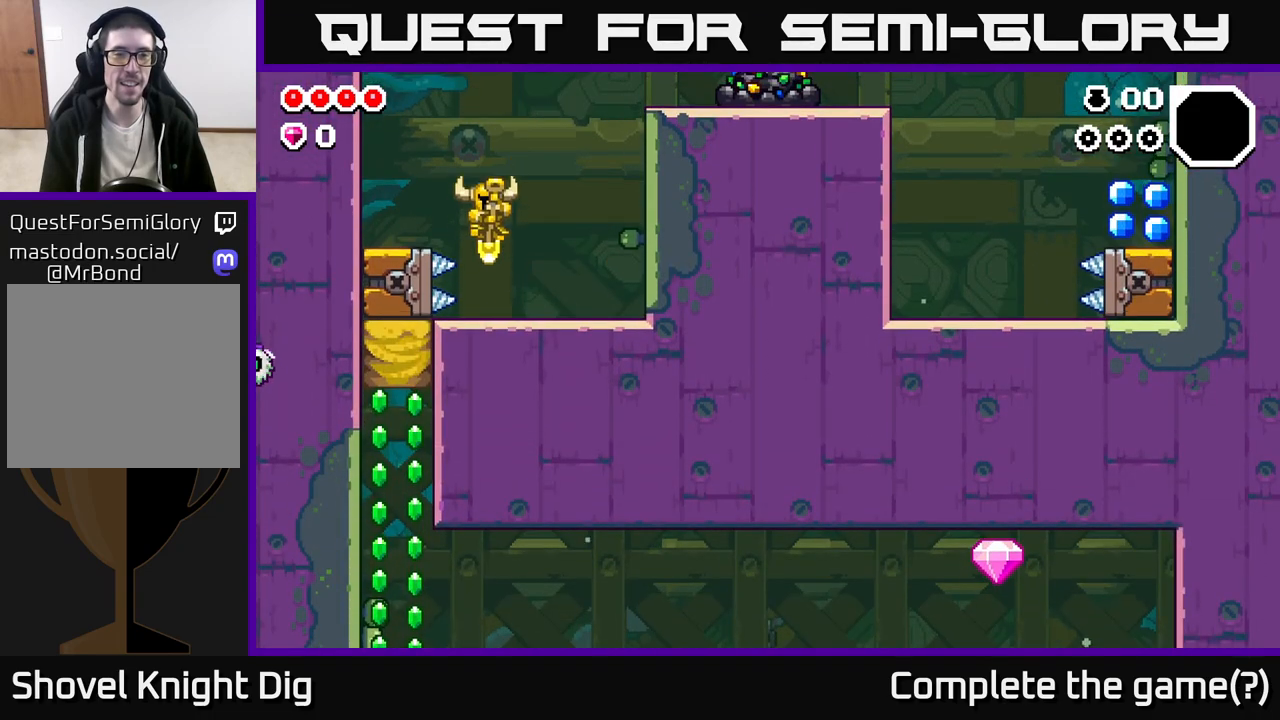
{"buttons": ["A"], "left_stick": "right", "right_stick": "center", "events": [[200, "A", "down"], [200, "left_stick", "right"]]}
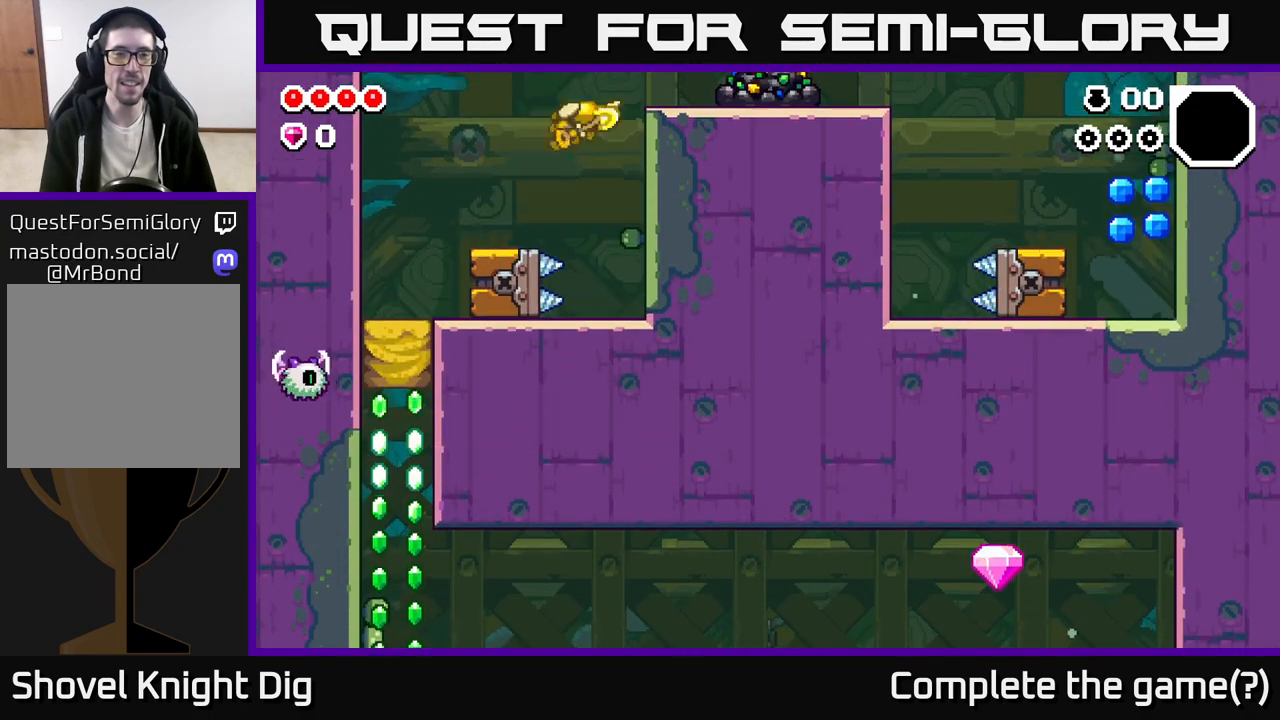
{"buttons": ["A"], "left_stick": "right", "right_stick": "center", "events": [[17, "left_stick", "center"], [67, "A", "up"], [133, "left_stick", "right"], [300, "left_stick", "center"], [383, "A", "down"], [400, "left_stick", "right"]]}
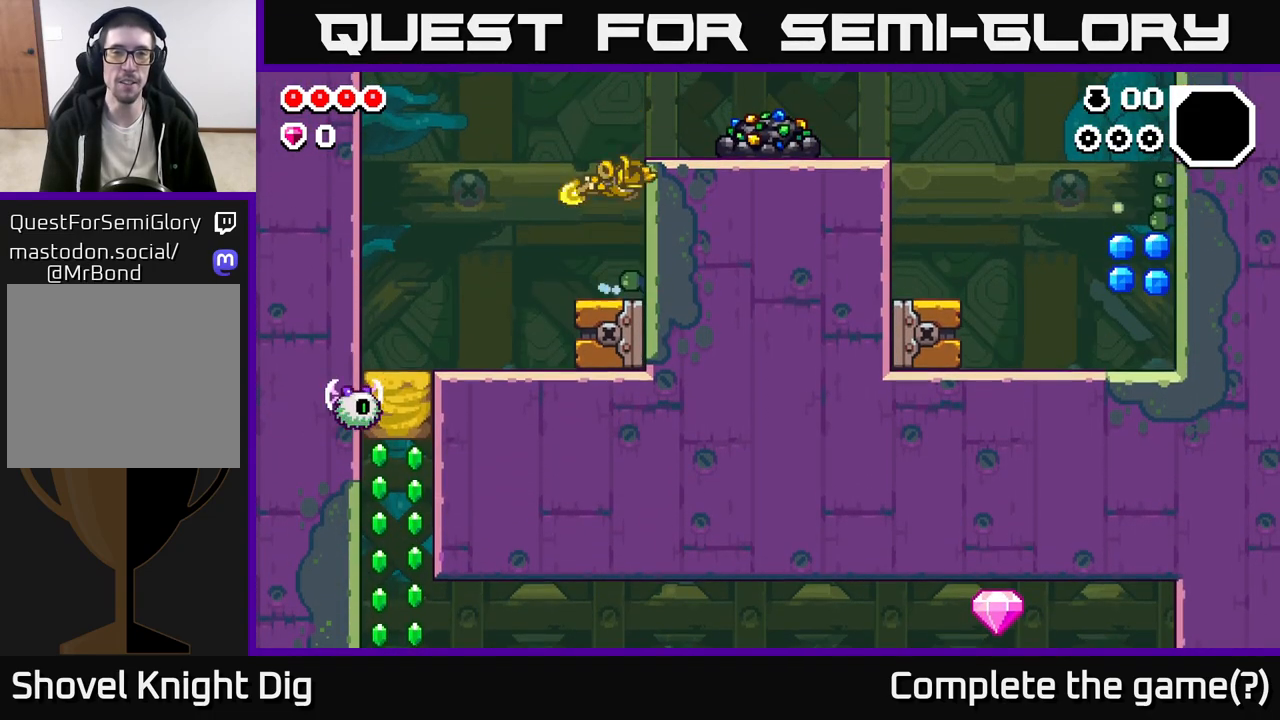
{"buttons": ["X"], "left_stick": "center", "right_stick": "center", "events": [[167, "A", "up"], [417, "X", "down"], [433, "left_stick", "center"]]}
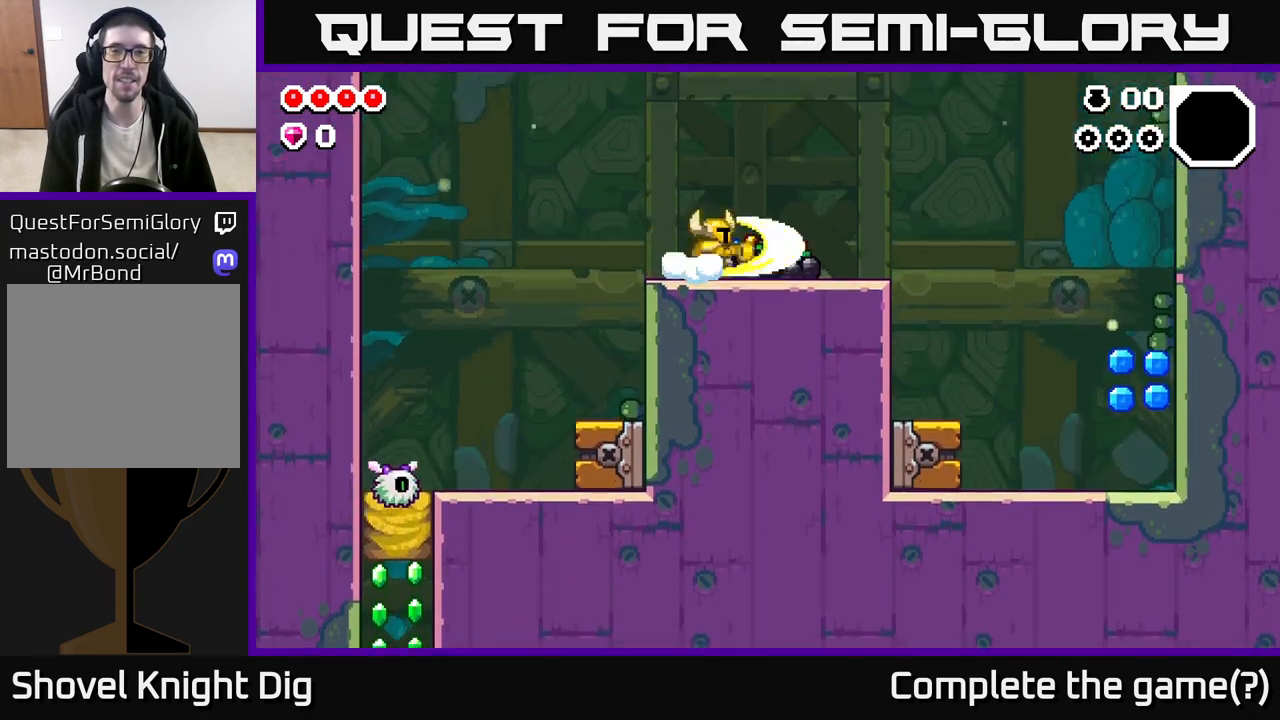
{"buttons": [], "left_stick": "center", "right_stick": "center", "events": [[50, "X", "up"], [150, "X", "down"], [283, "X", "up"], [367, "X", "down"], [500, "X", "up"]]}
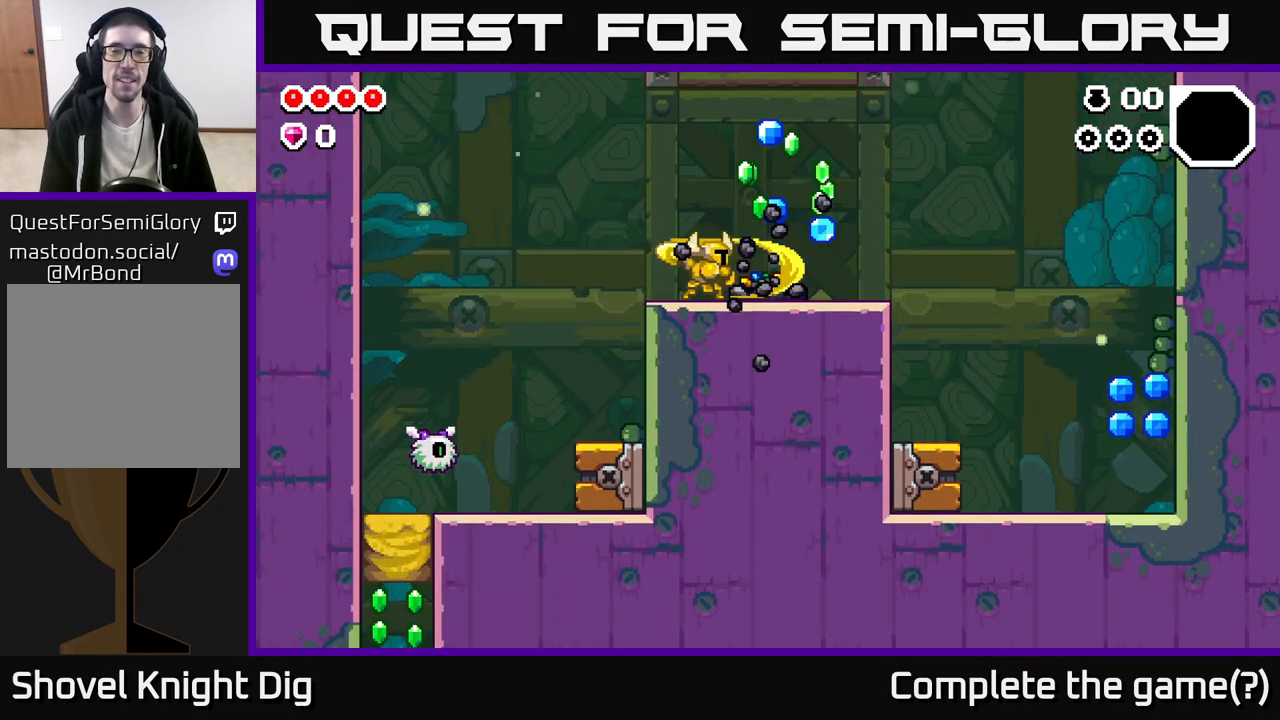
{"buttons": ["X"], "left_stick": "center", "right_stick": "center", "events": [[83, "X", "down"], [200, "X", "up"], [283, "X", "down"], [400, "X", "up"], [500, "X", "down"]]}
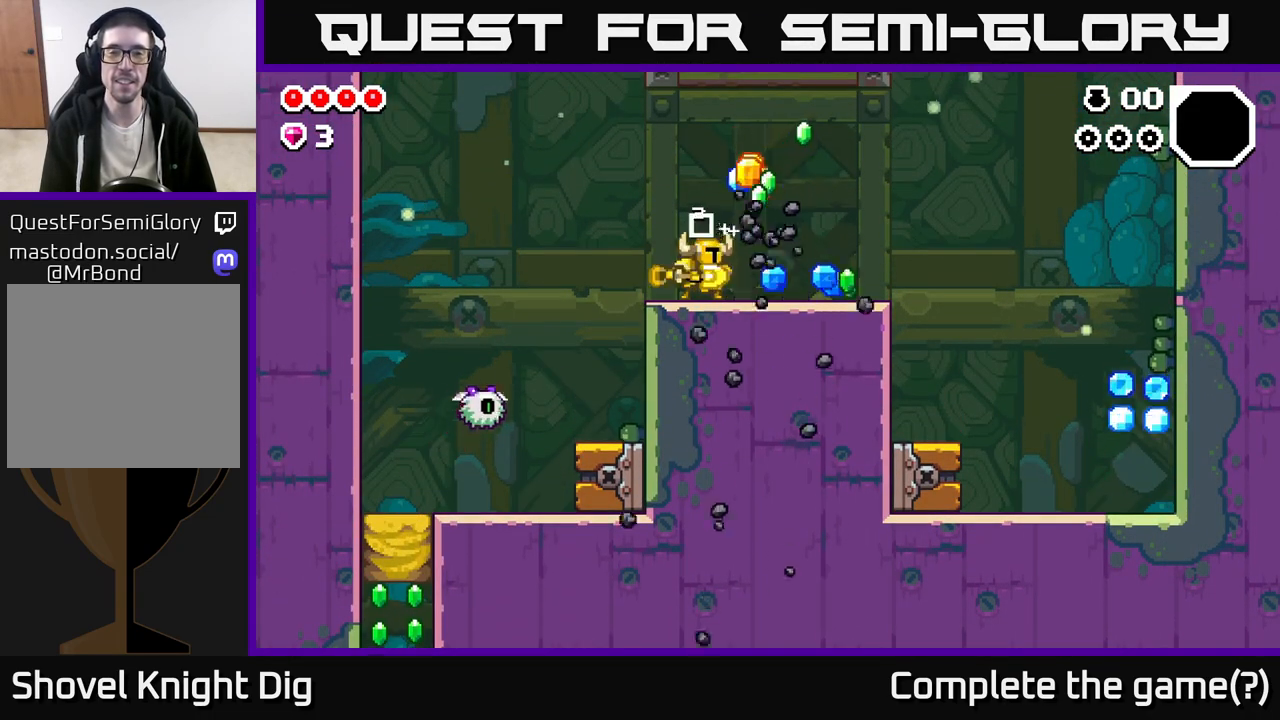
{"buttons": [], "left_stick": "left", "right_stick": "center", "events": [[100, "X", "up"], [250, "left_stick", "right"], [467, "left_stick", "left"]]}
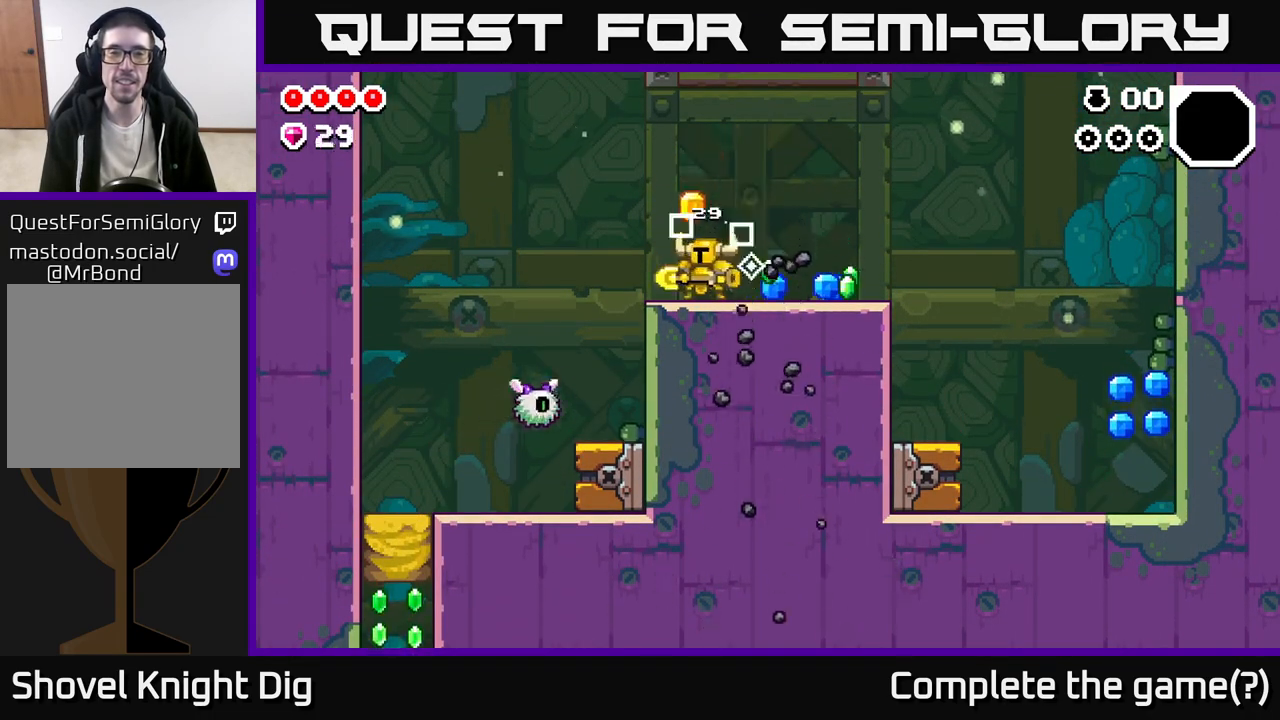
{"buttons": [], "left_stick": "right", "right_stick": "center", "events": [[217, "left_stick", "right"]]}
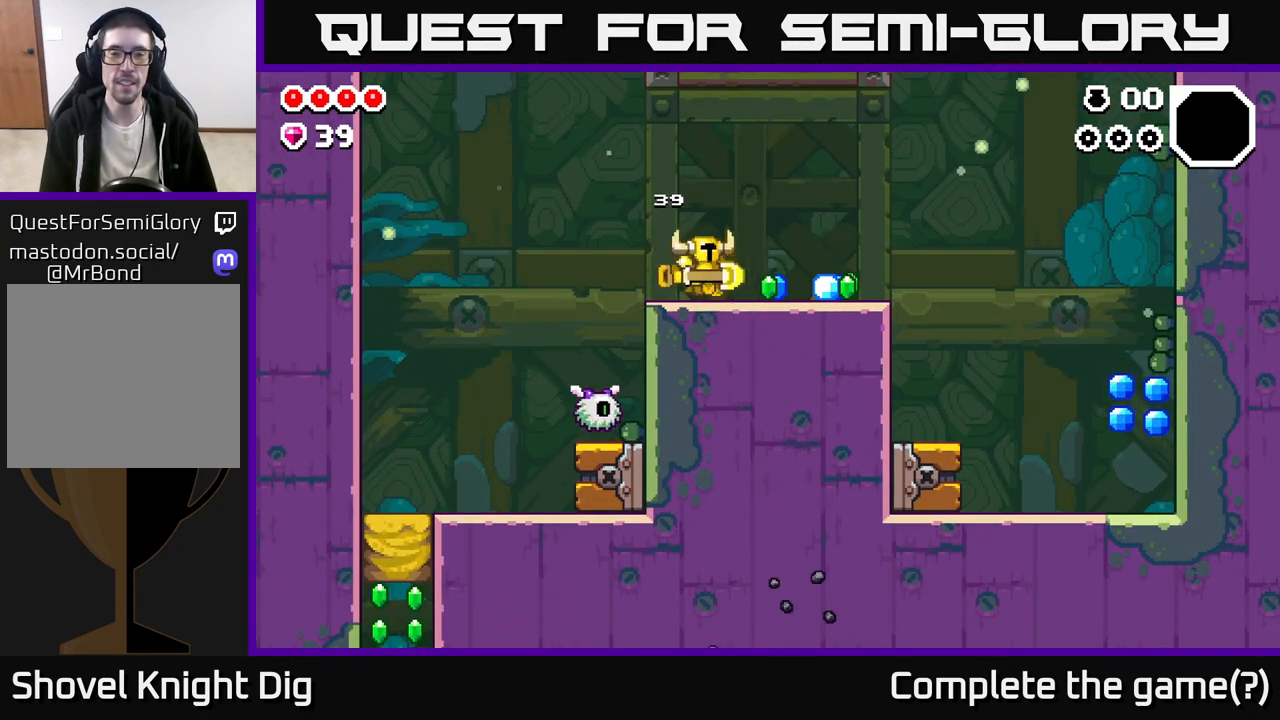
{"buttons": [], "left_stick": "right", "right_stick": "center", "events": []}
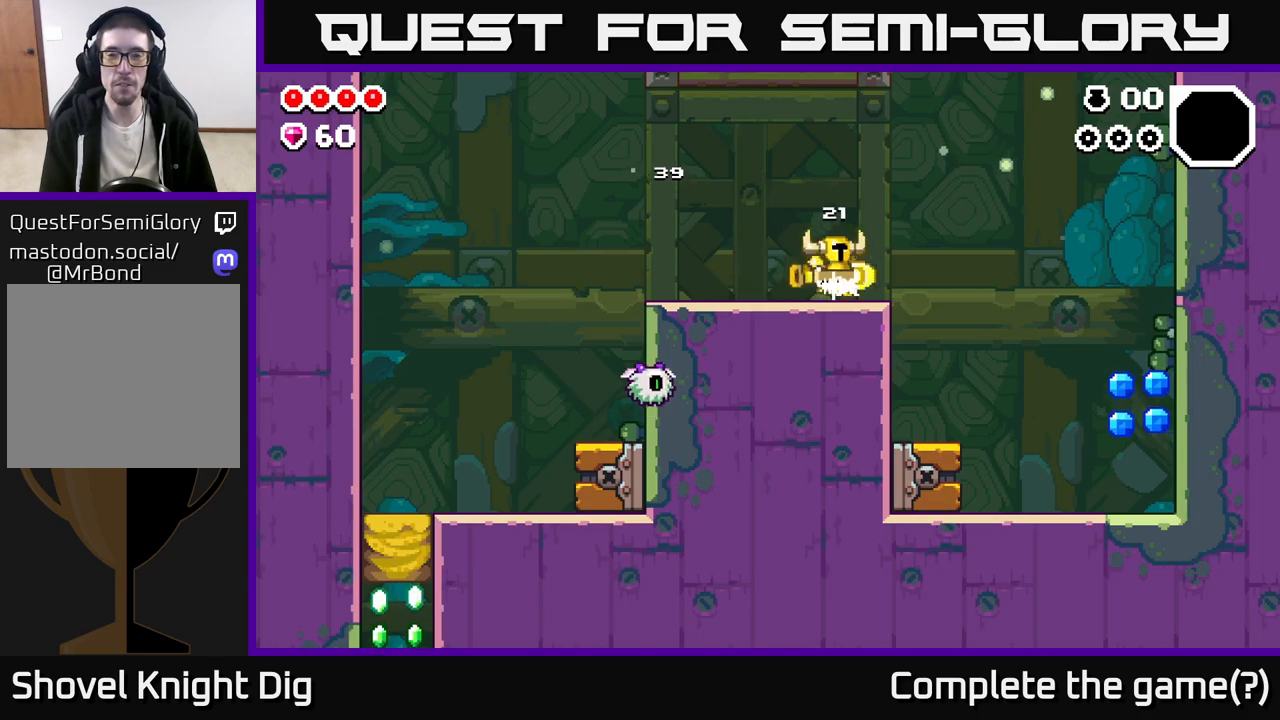
{"buttons": [], "left_stick": "right", "right_stick": "center", "events": []}
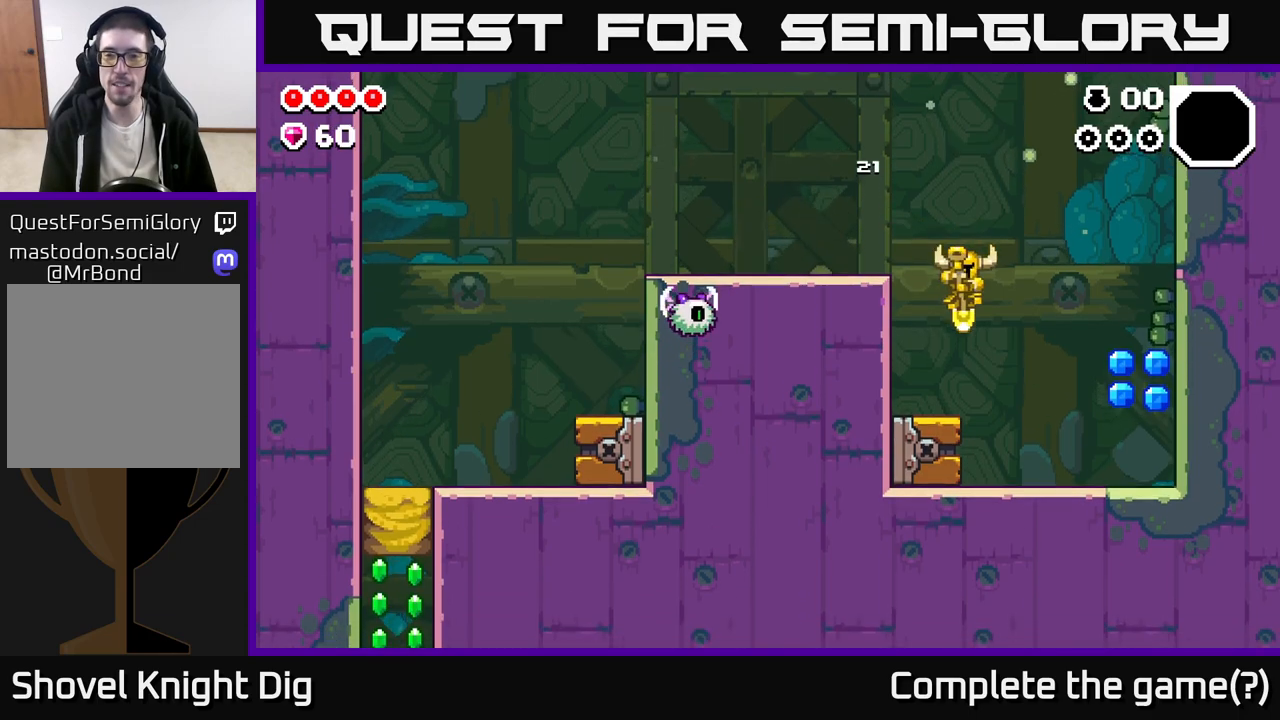
{"buttons": ["A"], "left_stick": "right", "right_stick": "center", "events": [[500, "A", "down"]]}
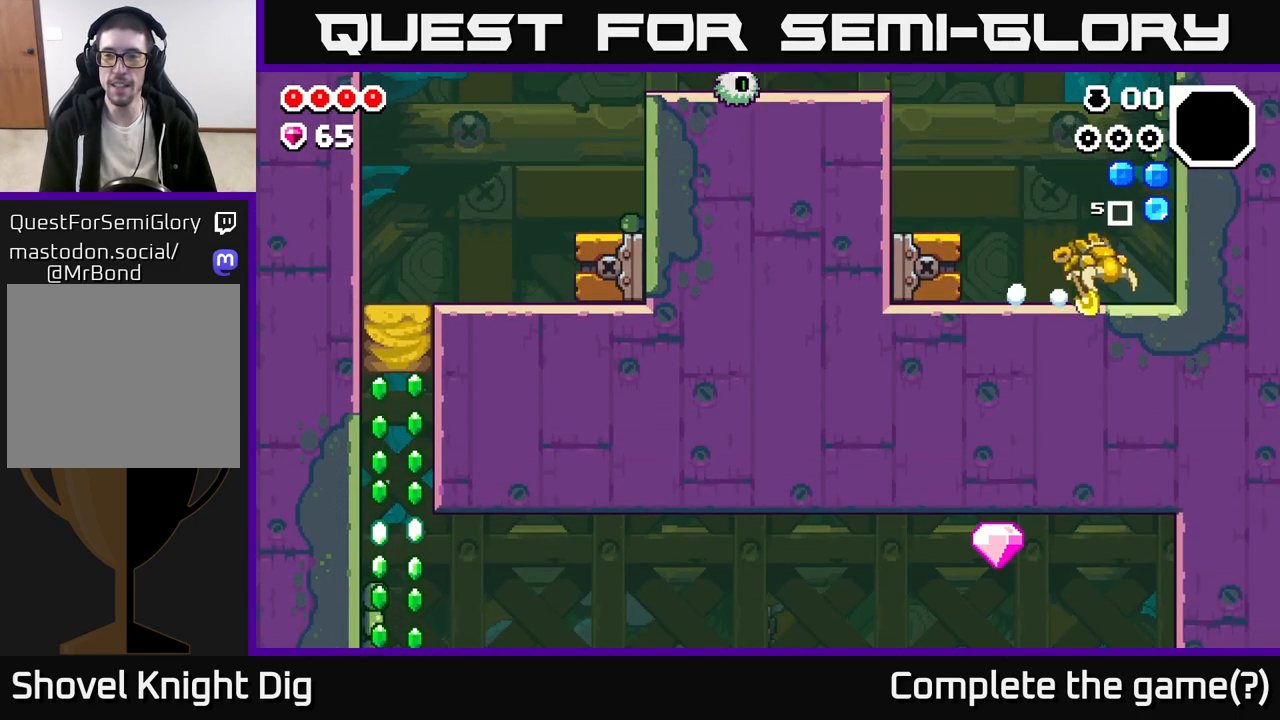
{"buttons": [], "left_stick": "left", "right_stick": "center", "events": [[83, "A", "up"], [283, "left_stick", "left"]]}
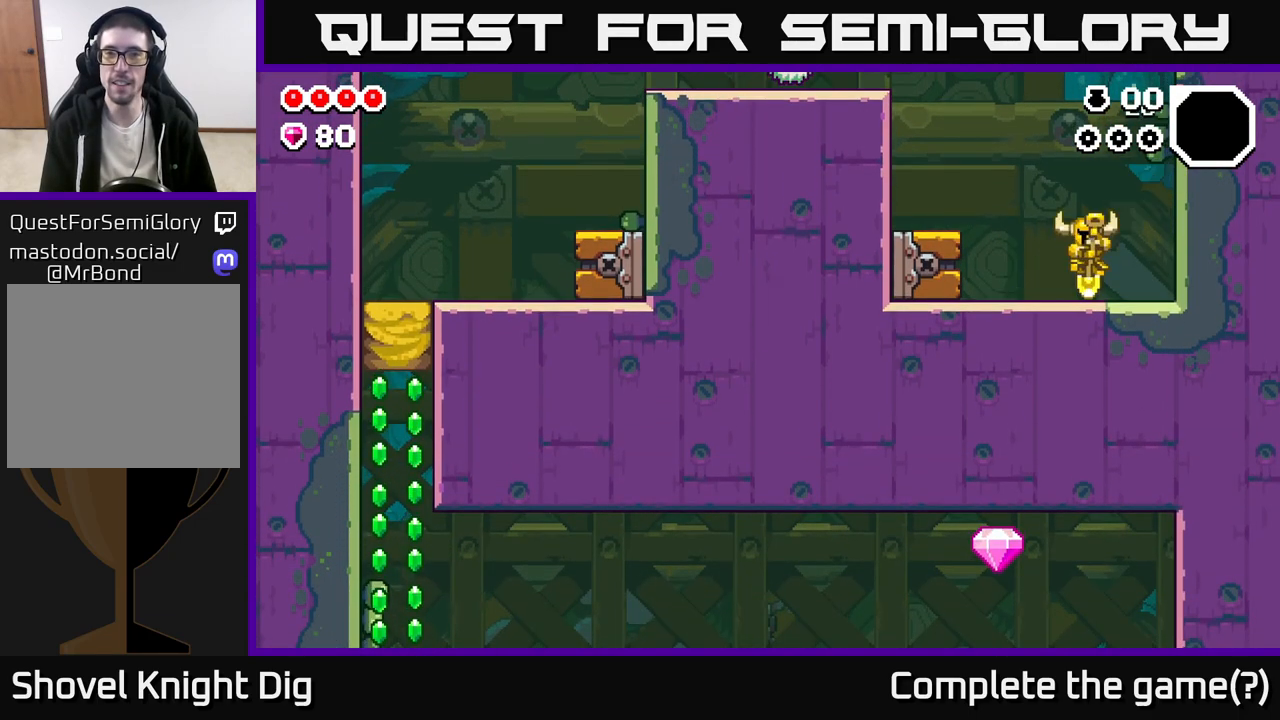
{"buttons": ["A", "X"], "left_stick": "left", "right_stick": "center", "events": [[133, "A", "down"], [483, "X", "down"]]}
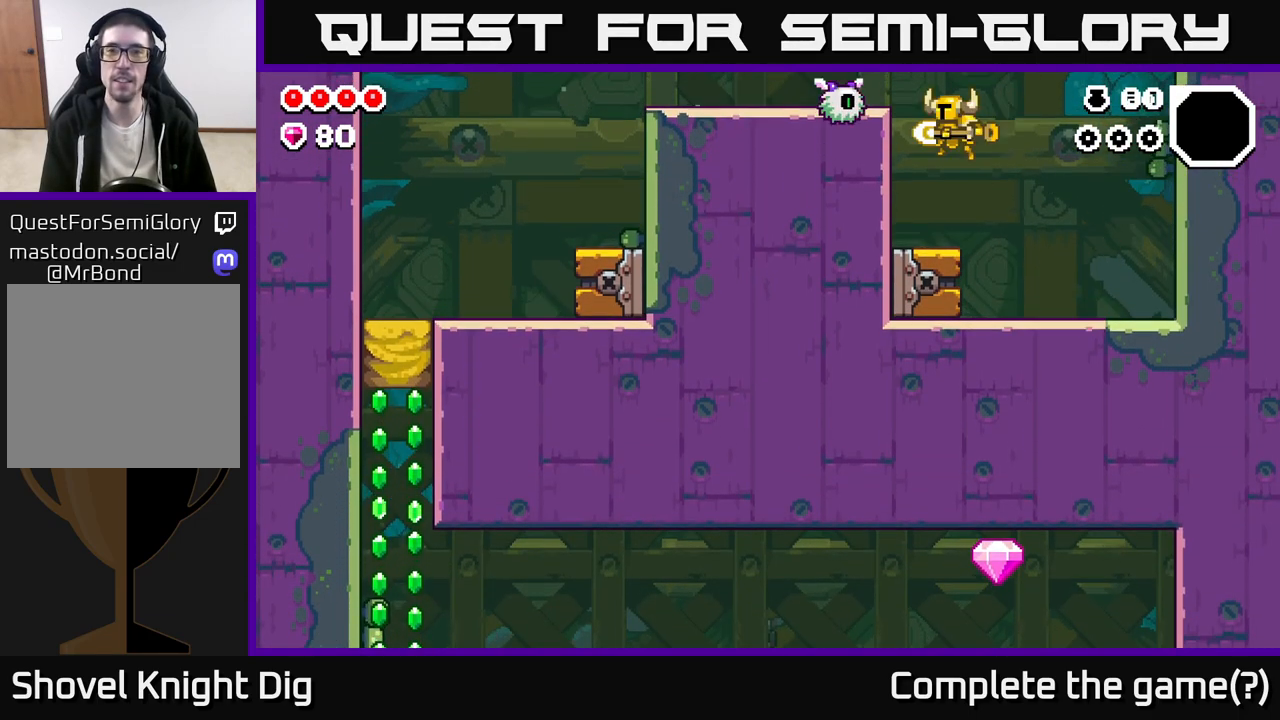
{"buttons": ["A"], "left_stick": "left", "right_stick": "center", "events": [[100, "A", "up"], [117, "X", "up"], [133, "left_stick", "center"], [400, "A", "down"], [433, "left_stick", "left"]]}
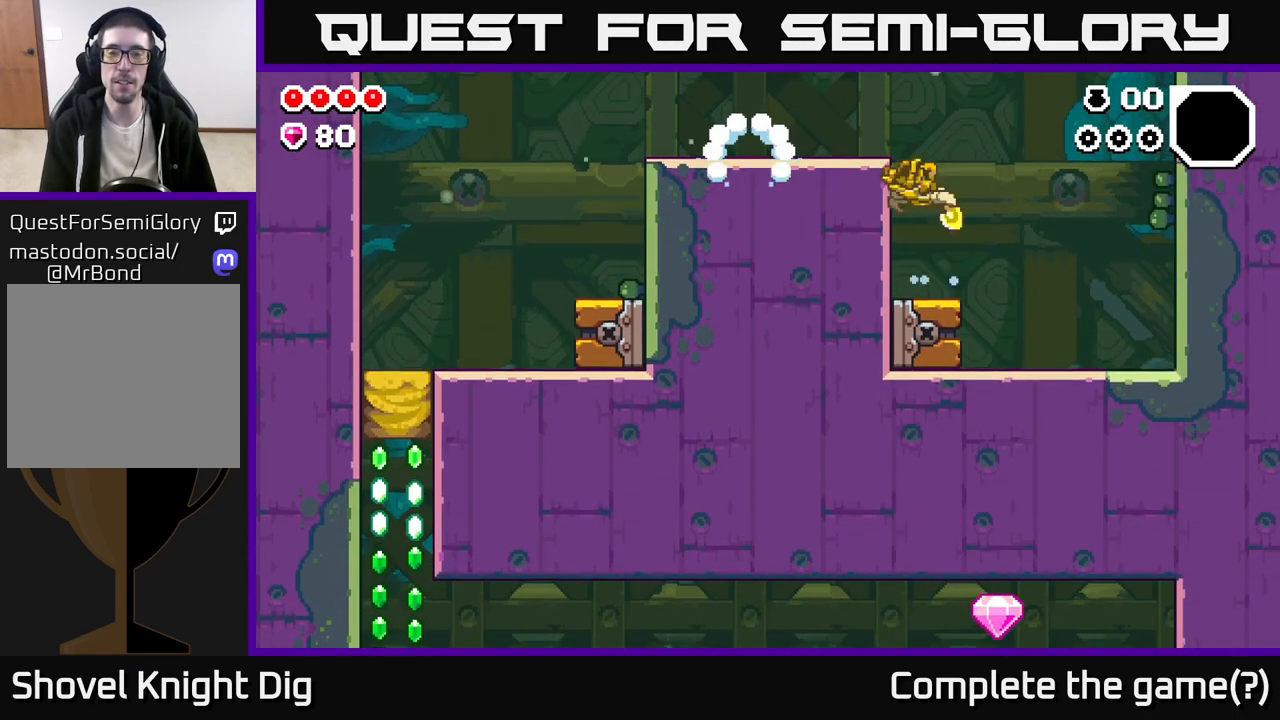
{"buttons": ["A"], "left_stick": "left", "right_stick": "center", "events": [[217, "A", "up"], [483, "A", "down"]]}
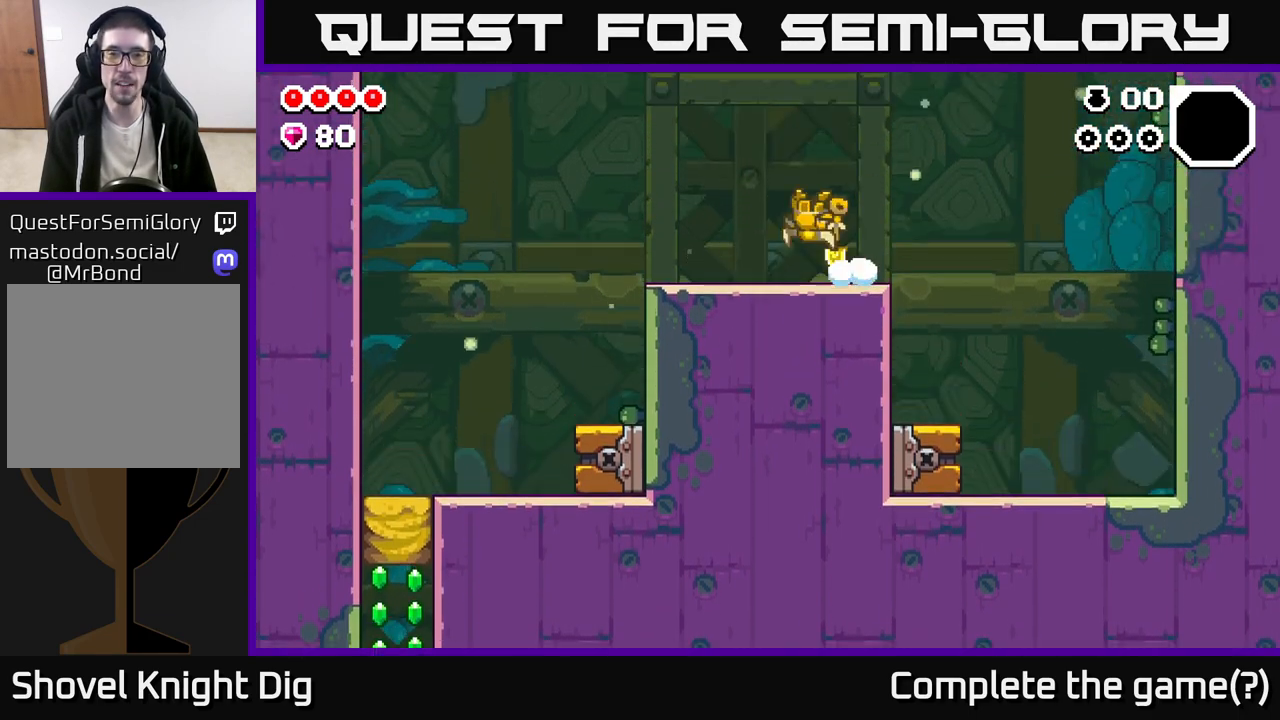
{"buttons": [], "left_stick": "left", "right_stick": "center", "events": [[67, "A", "up"]]}
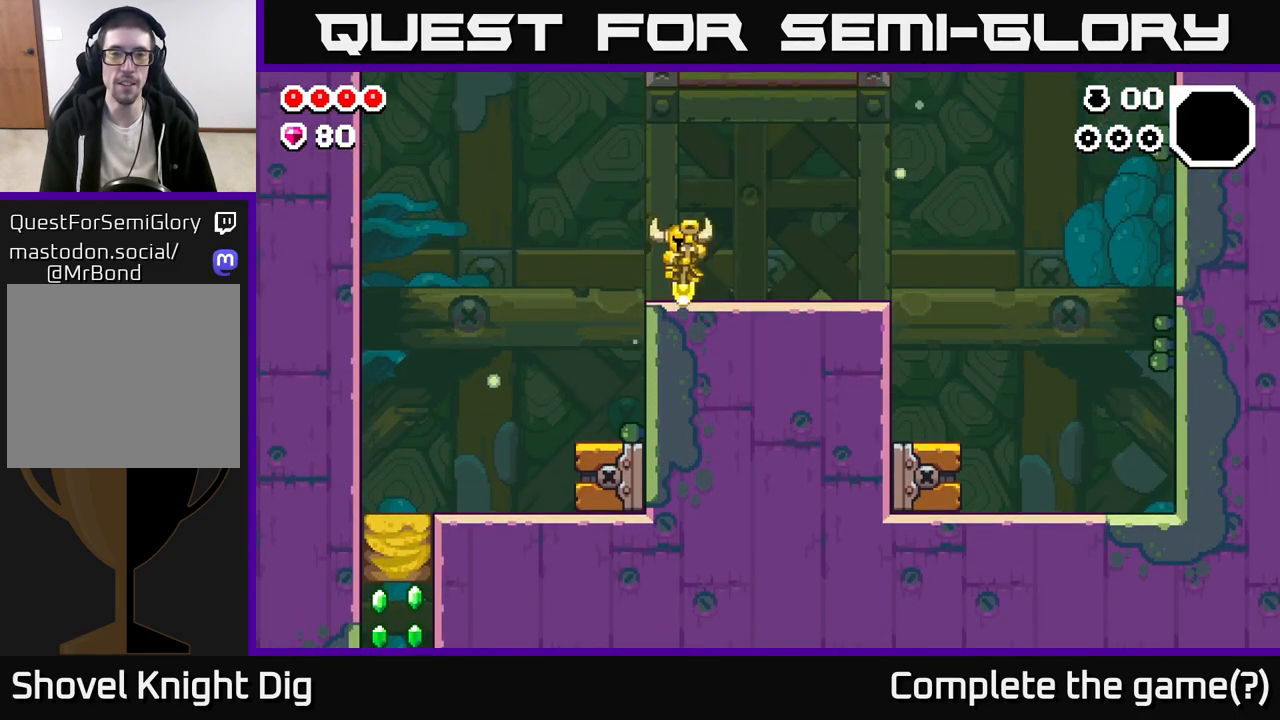
{"buttons": ["A"], "left_stick": "left", "right_stick": "center", "events": [[83, "A", "down"]]}
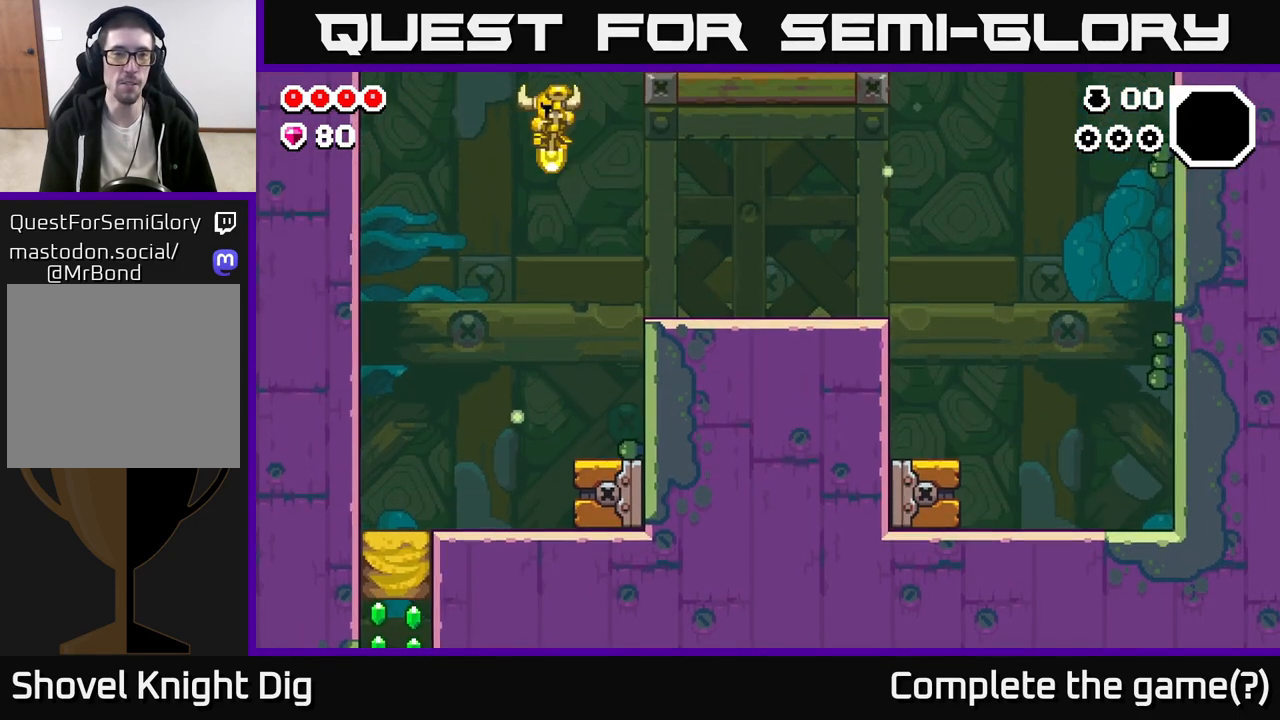
{"buttons": ["A"], "left_stick": "left", "right_stick": "center", "events": []}
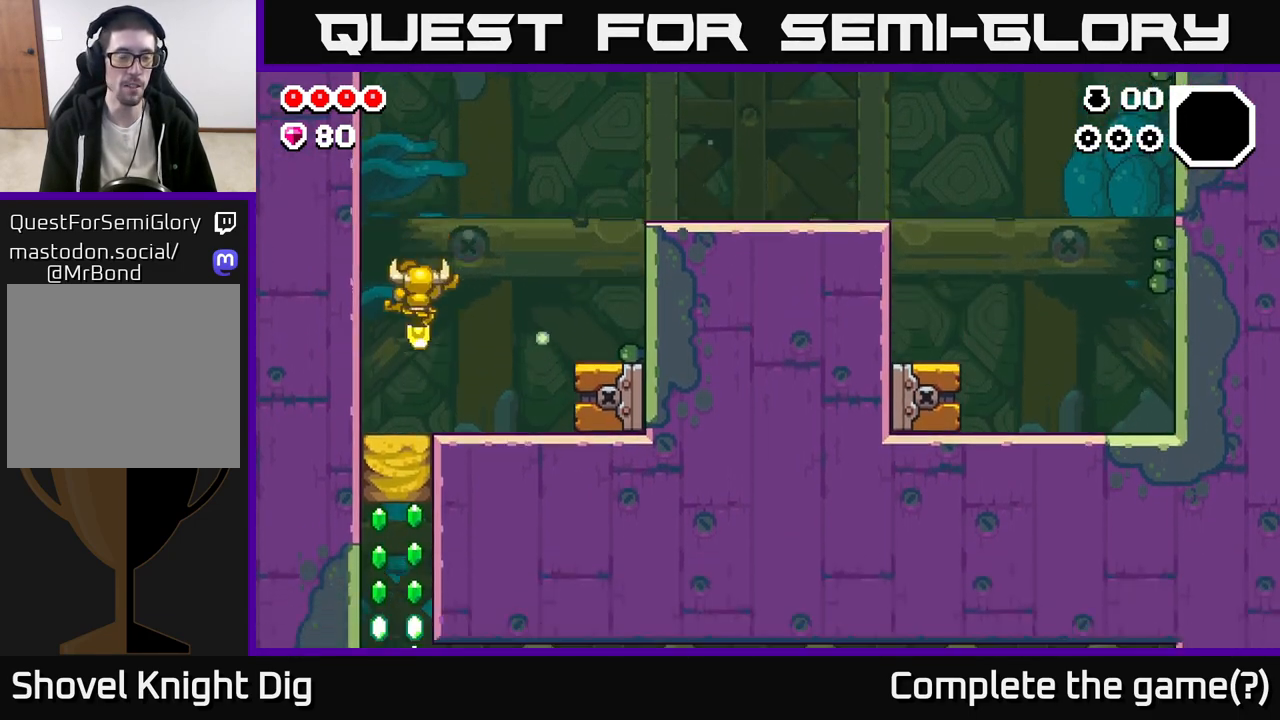
{"buttons": [], "left_stick": "center", "right_stick": "center", "events": [[183, "left_stick", "down"], [267, "A", "up"], [317, "left_stick", "center"]]}